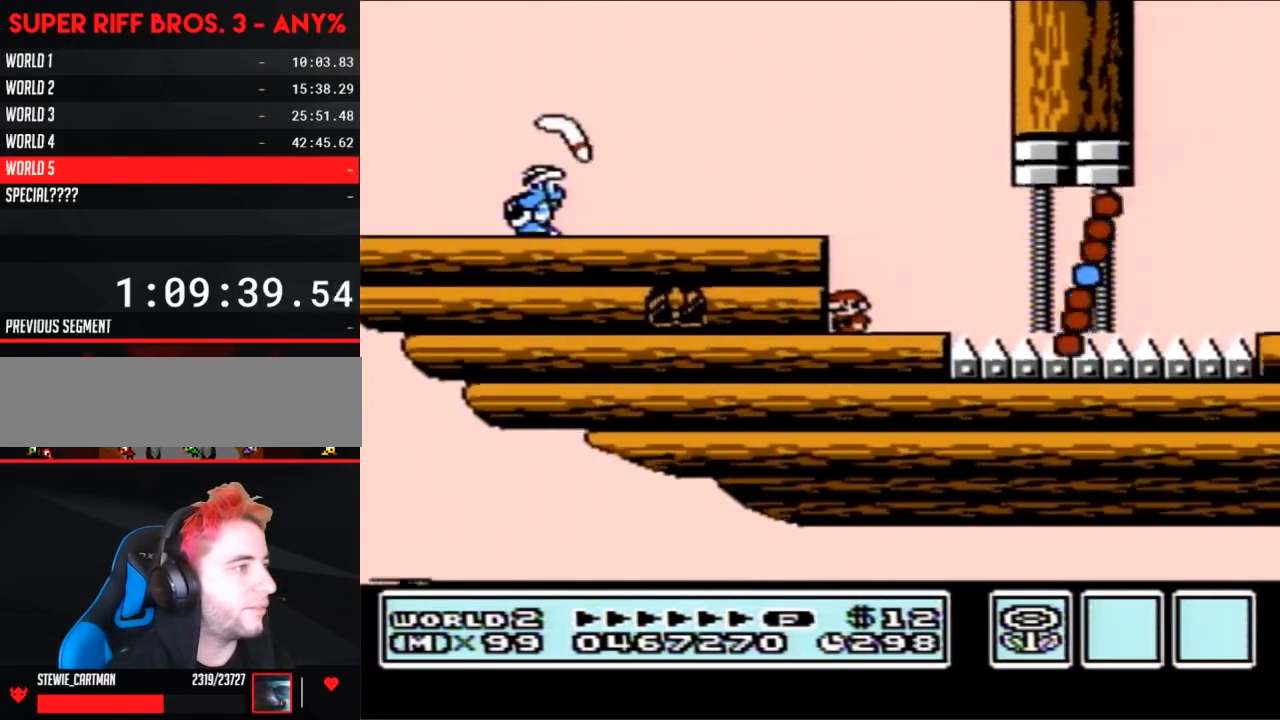
Gameplay with a controller (Nintendo layout); each line is a JSON object with the inputs held at the frame after it. "events" lists button and stick changes between this image and that frame as [ms after this image, input, new state], when the widget could be followed in between. Not read: L3 R3.
{"buttons": ["B", "DPAD_RIGHT"], "events": [[67, "DPAD_RIGHT", "down"], [317, "A", "down"], [417, "A", "up"]]}
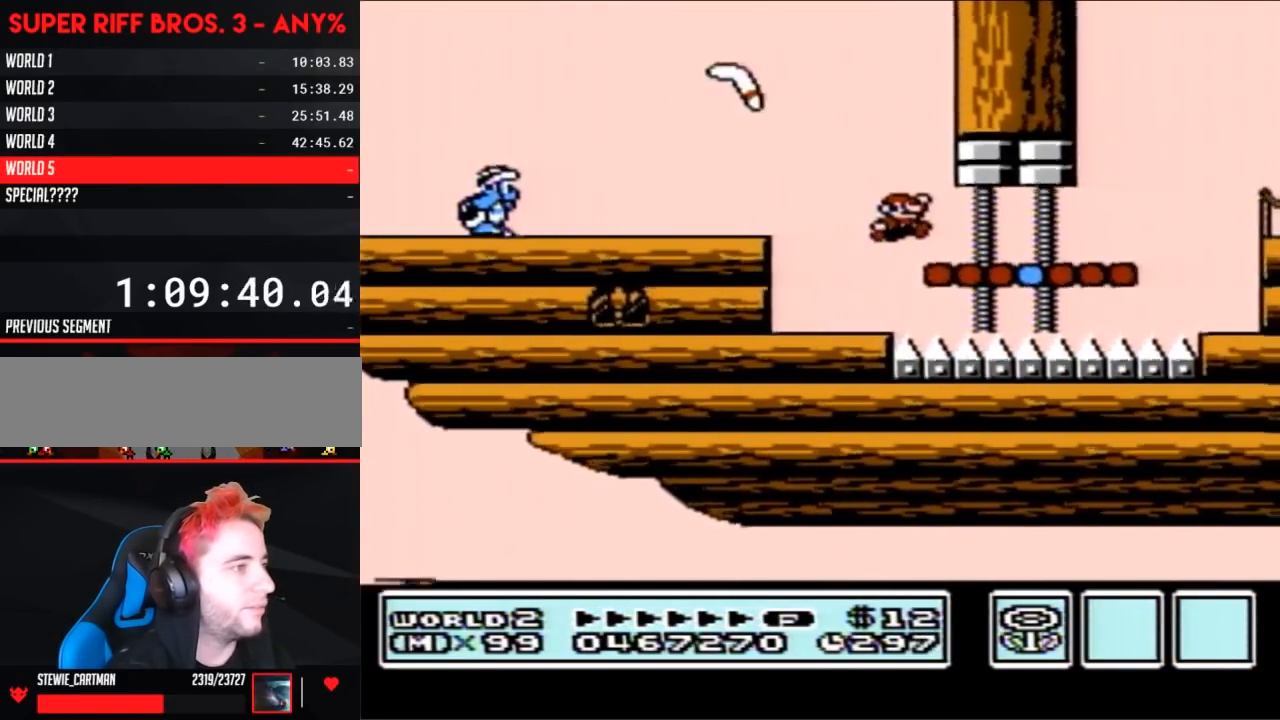
{"buttons": ["B"], "events": [[467, "DPAD_RIGHT", "up"]]}
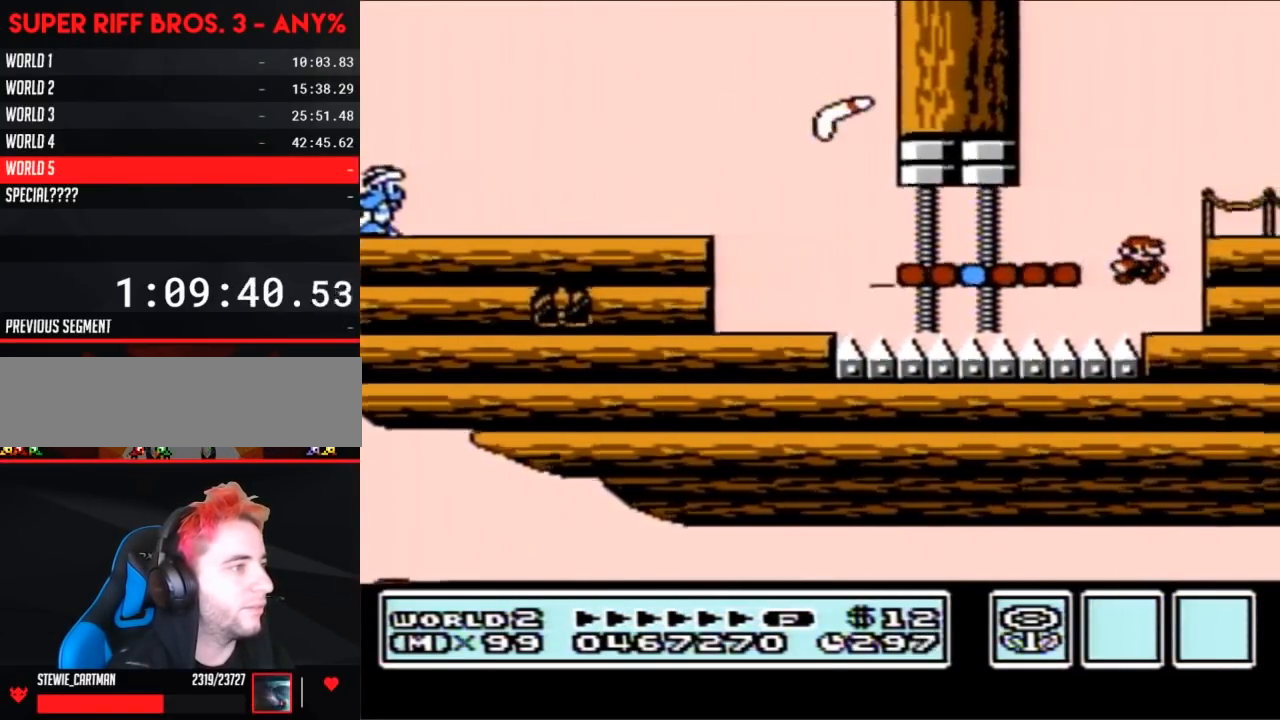
{"buttons": ["B", "DPAD_RIGHT"], "events": [[283, "A", "down"], [417, "A", "up"], [450, "DPAD_RIGHT", "down"]]}
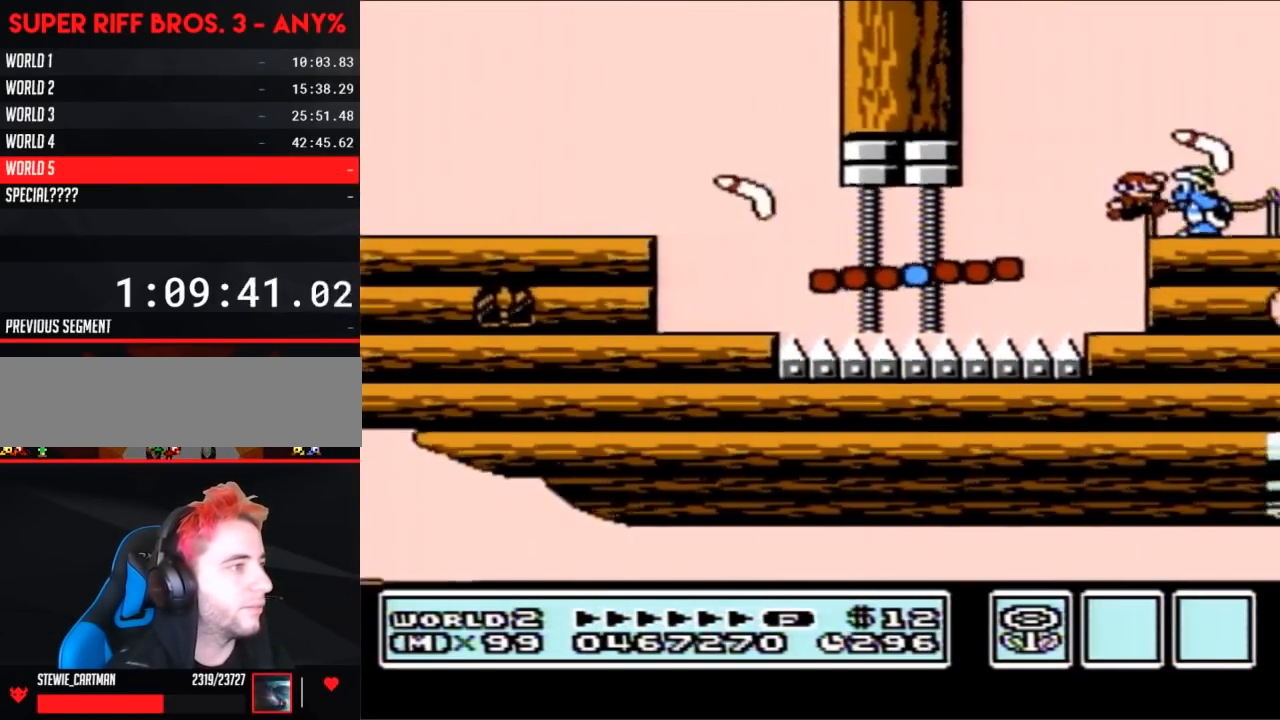
{"buttons": ["B"], "events": [[33, "DPAD_RIGHT", "up"], [67, "DPAD_LEFT", "down"], [283, "DPAD_LEFT", "up"], [383, "DPAD_RIGHT", "down"], [467, "DPAD_RIGHT", "up"]]}
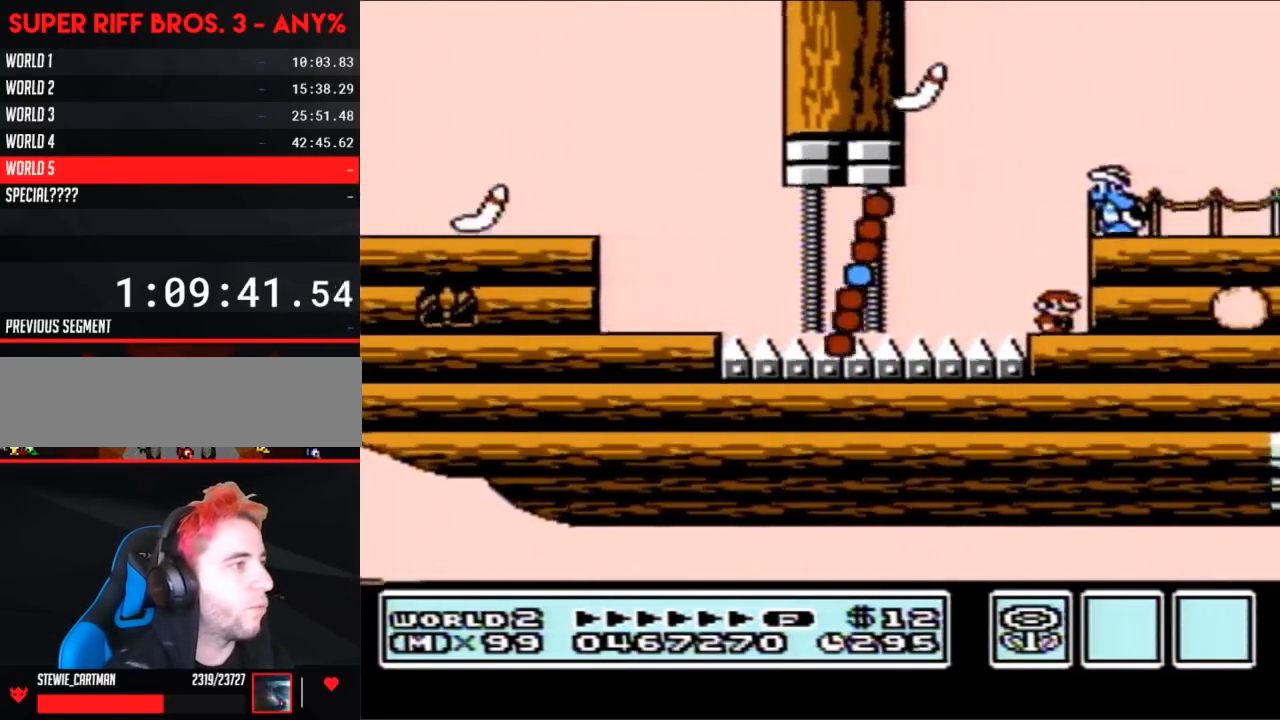
{"buttons": ["A", "B"], "events": [[417, "A", "down"]]}
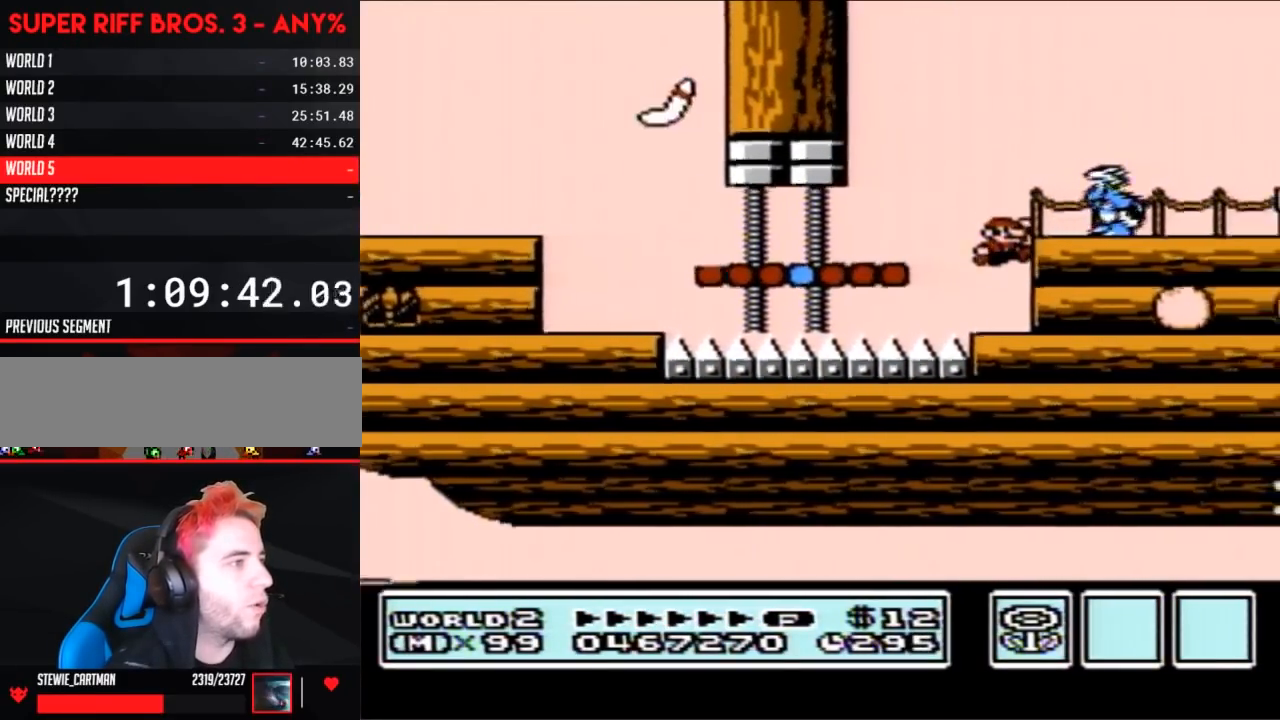
{"buttons": ["B", "DPAD_RIGHT"], "events": [[33, "A", "up"], [33, "DPAD_RIGHT", "down"], [200, "DPAD_RIGHT", "up"], [250, "DPAD_LEFT", "down"], [383, "DPAD_LEFT", "up"], [467, "DPAD_RIGHT", "down"]]}
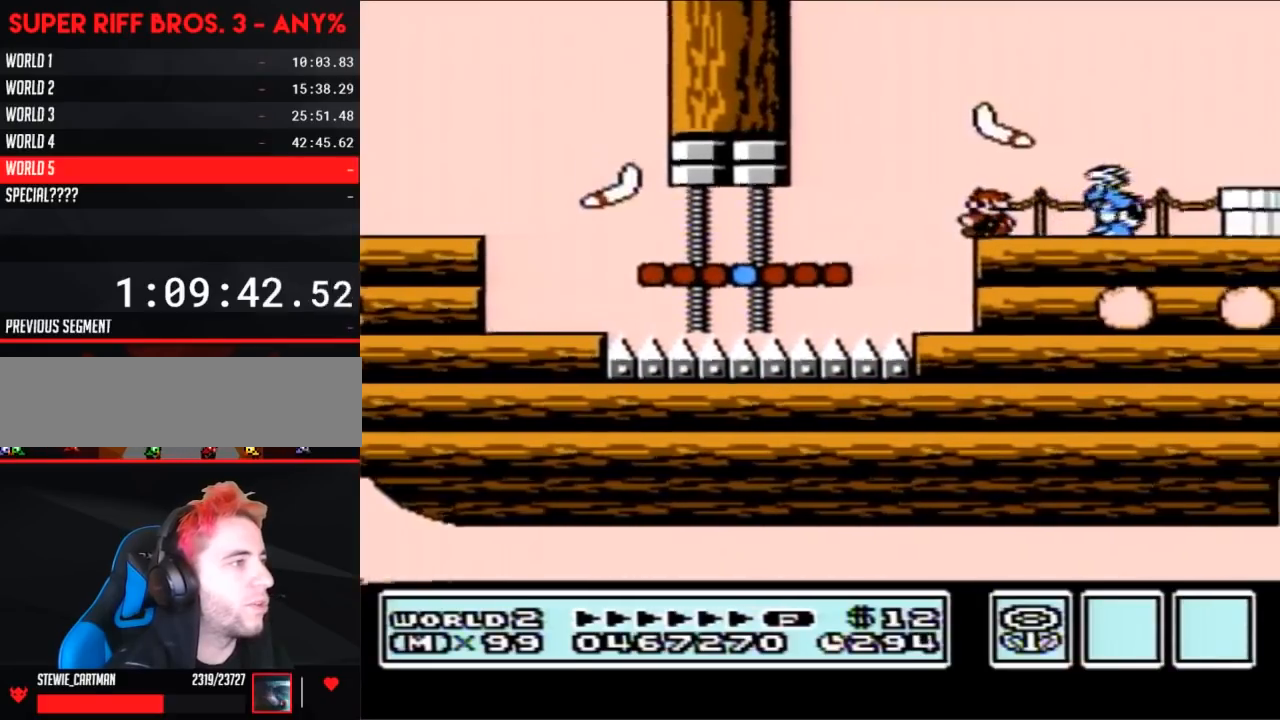
{"buttons": ["B", "DPAD_RIGHT"], "events": [[167, "A", "down"], [417, "A", "up"]]}
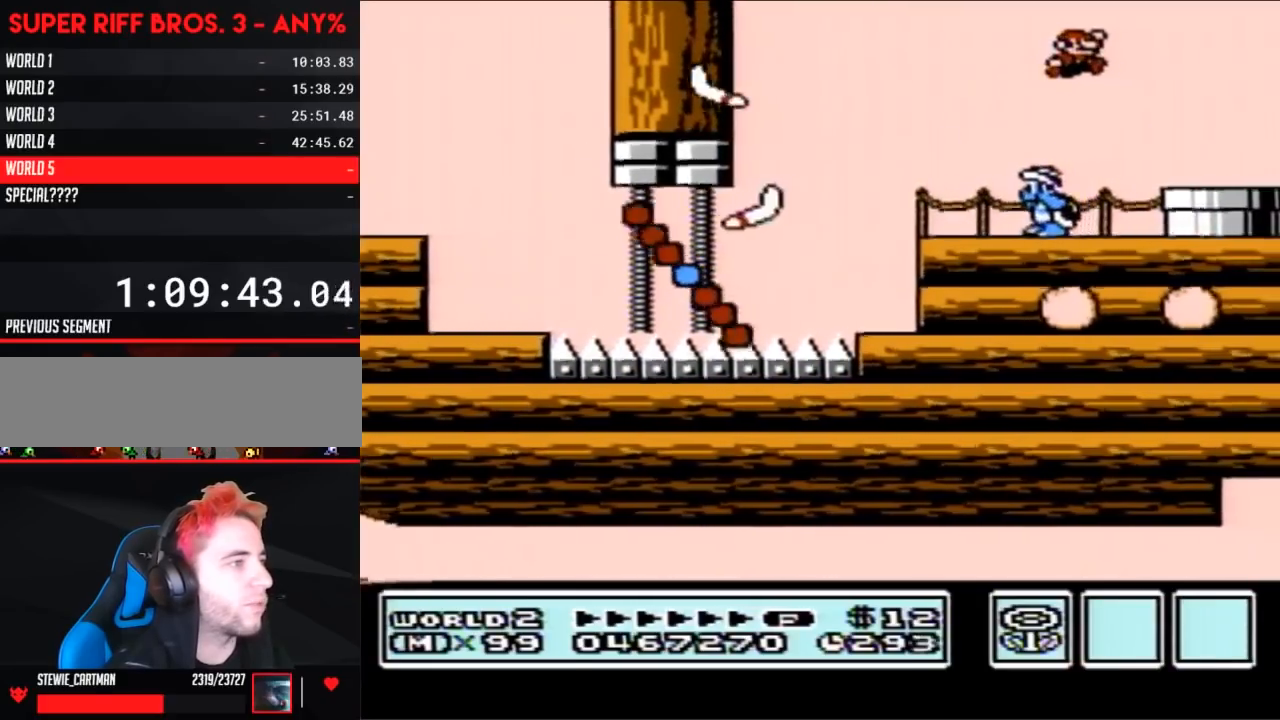
{"buttons": ["DPAD_DOWN"], "events": [[100, "DPAD_RIGHT", "up"], [167, "DPAD_LEFT", "down"], [250, "DPAD_LEFT", "up"], [283, "DPAD_DOWN", "down"], [417, "B", "up"]]}
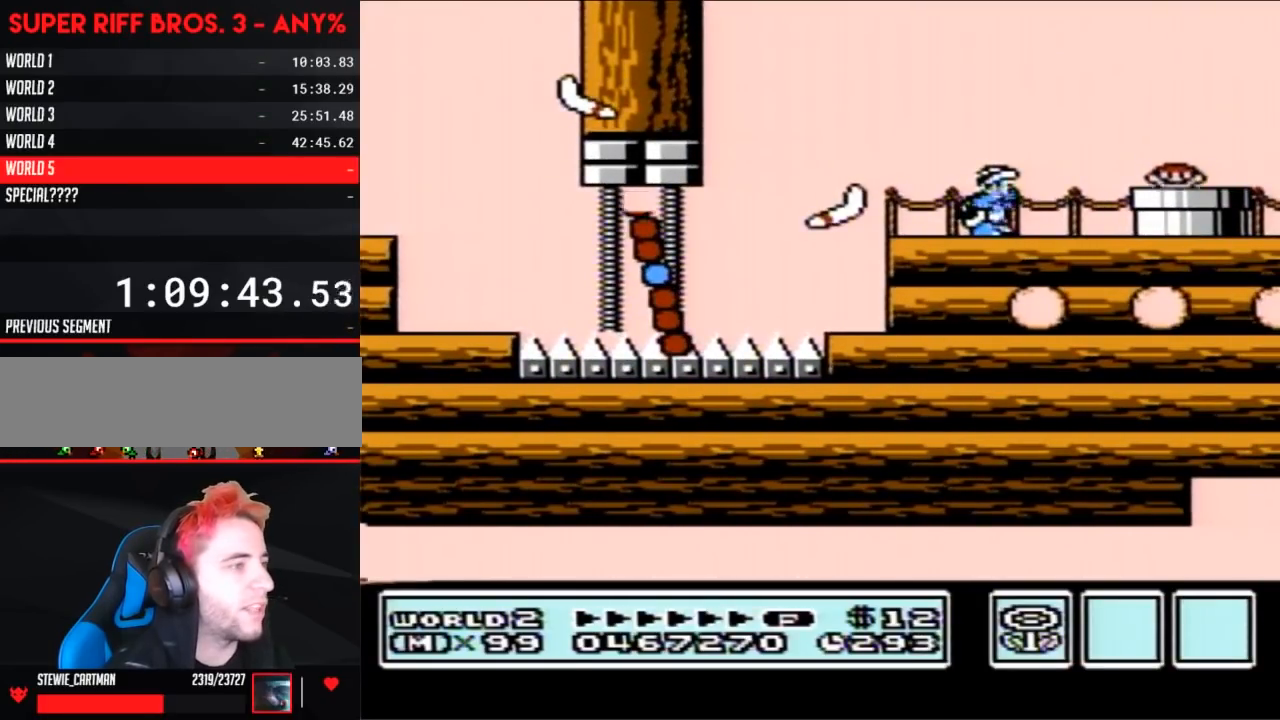
{"buttons": ["B"], "events": [[33, "DPAD_DOWN", "up"], [500, "B", "down"]]}
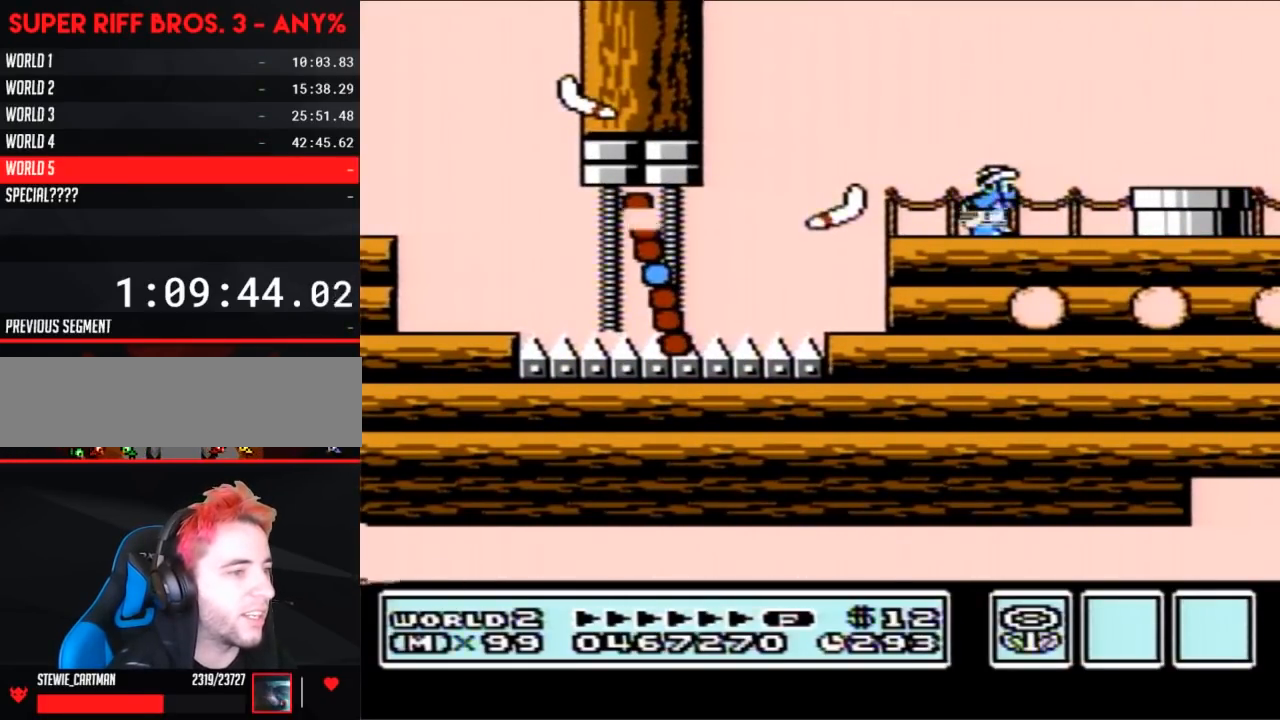
{"buttons": ["B"], "events": []}
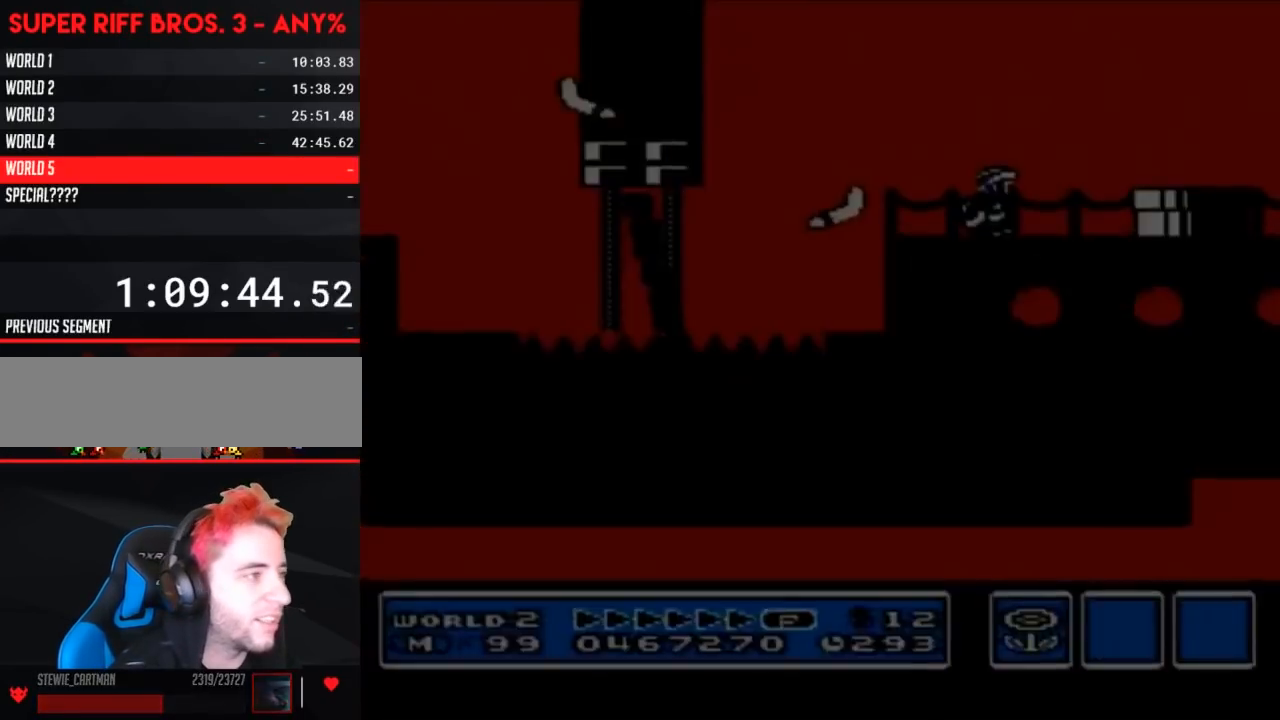
{"buttons": ["B"], "events": []}
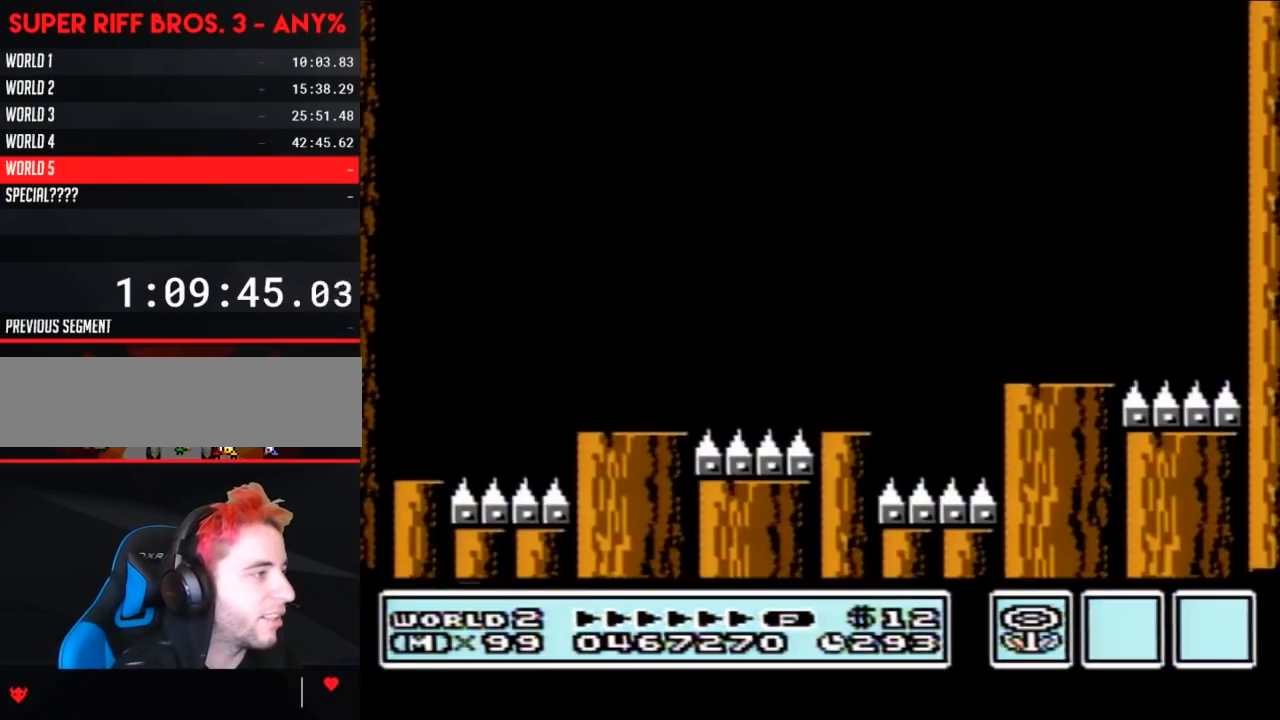
{"buttons": ["B"], "events": []}
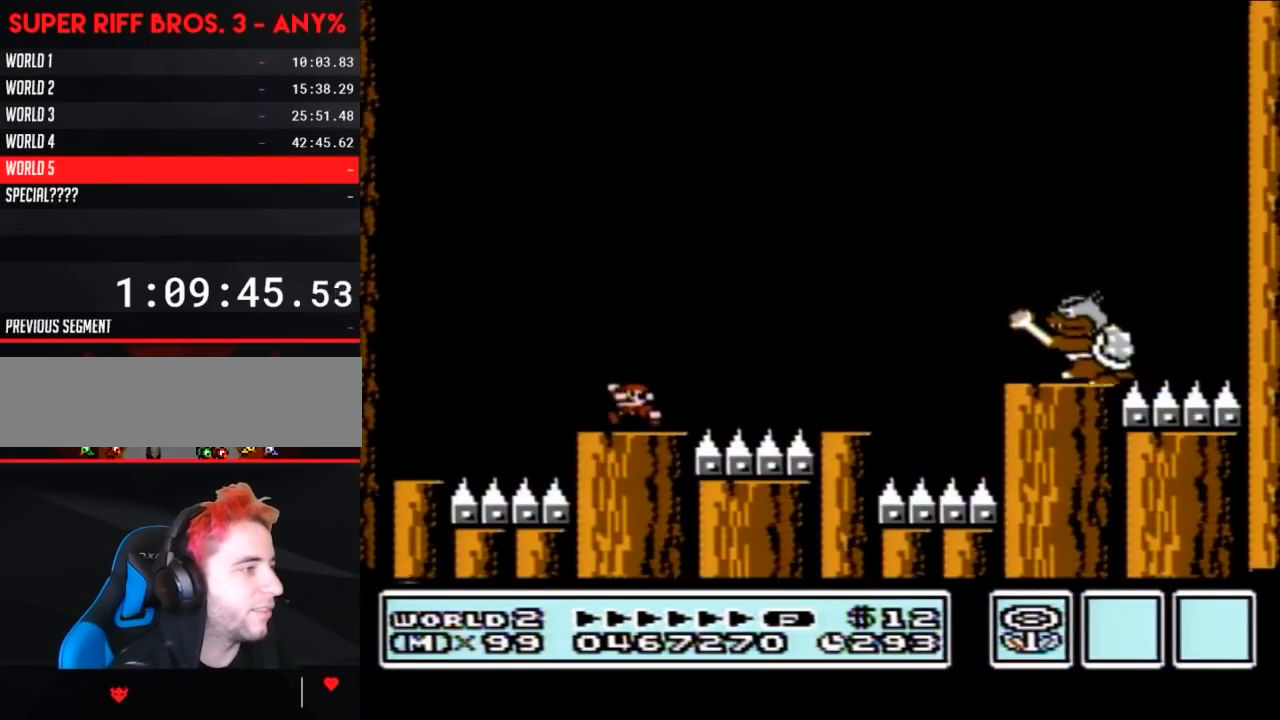
{"buttons": ["B", "DPAD_RIGHT"], "events": [[100, "DPAD_LEFT", "down"], [250, "DPAD_LEFT", "up"], [317, "DPAD_RIGHT", "down"]]}
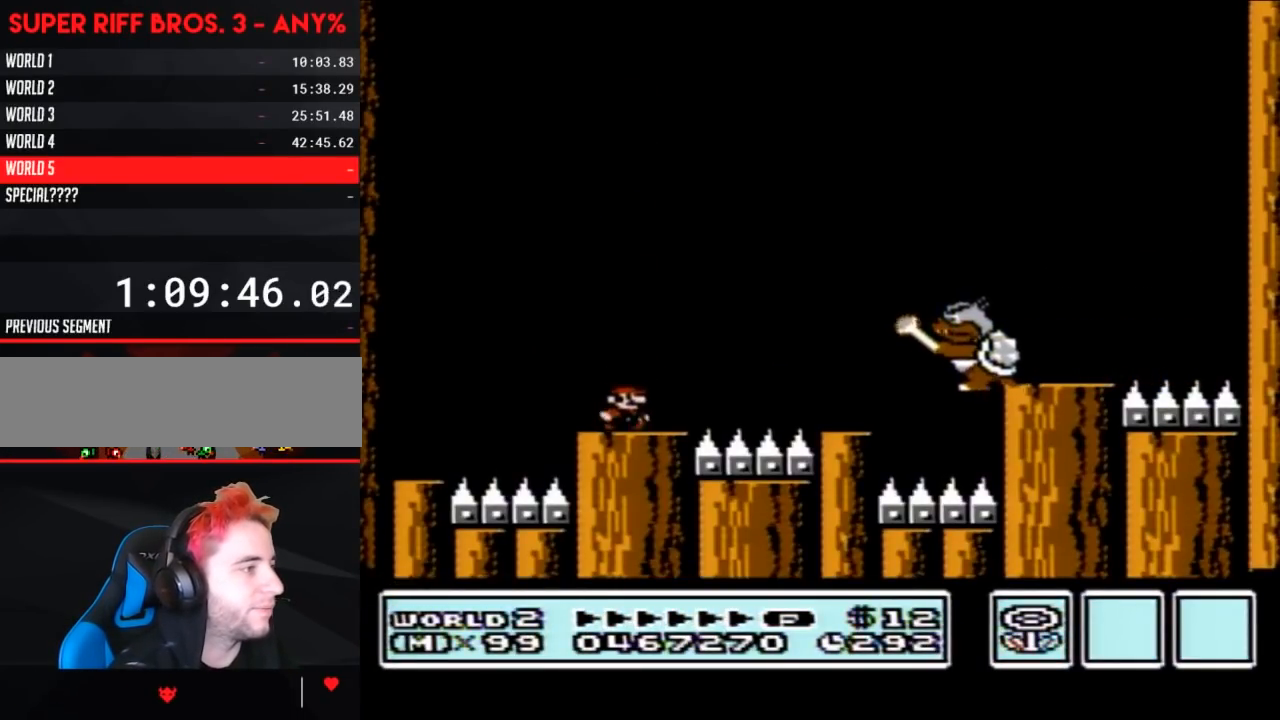
{"buttons": ["B", "DPAD_RIGHT"], "events": [[67, "A", "down"], [450, "A", "up"]]}
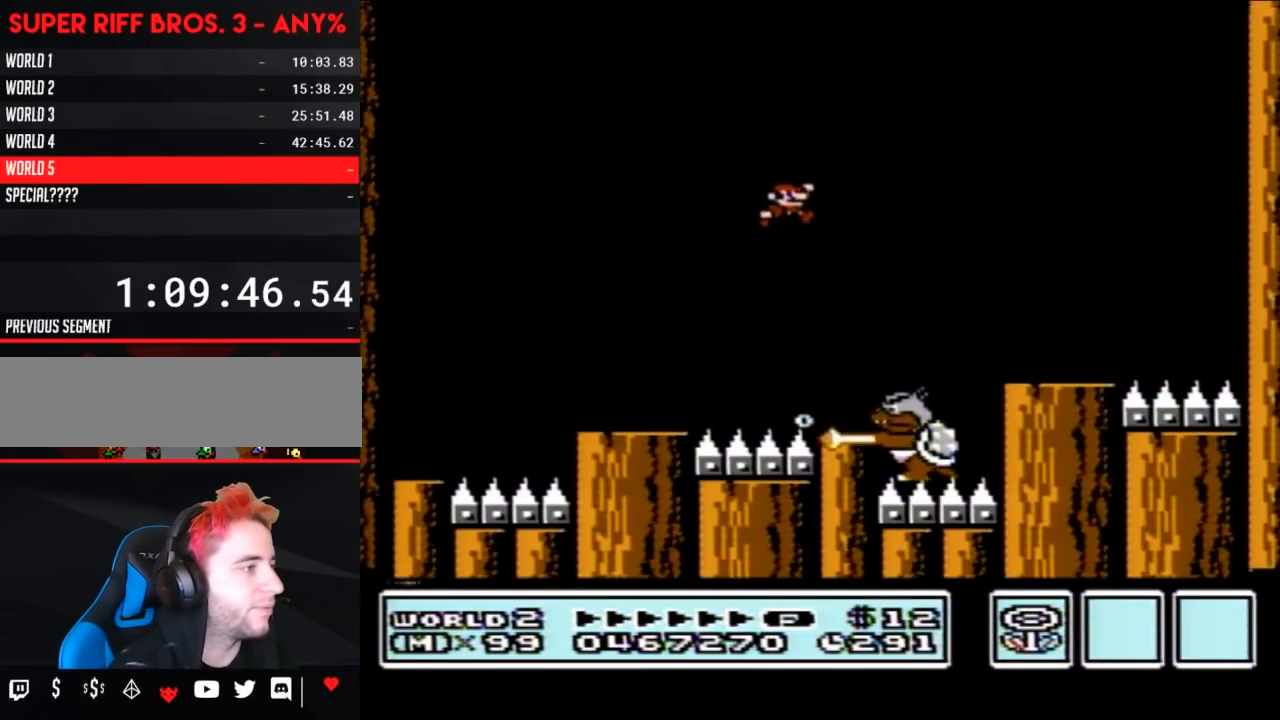
{"buttons": ["A", "B", "DPAD_RIGHT"], "events": [[33, "DPAD_RIGHT", "up"], [167, "DPAD_LEFT", "down"], [200, "A", "down"], [417, "DPAD_LEFT", "up"], [467, "DPAD_RIGHT", "down"]]}
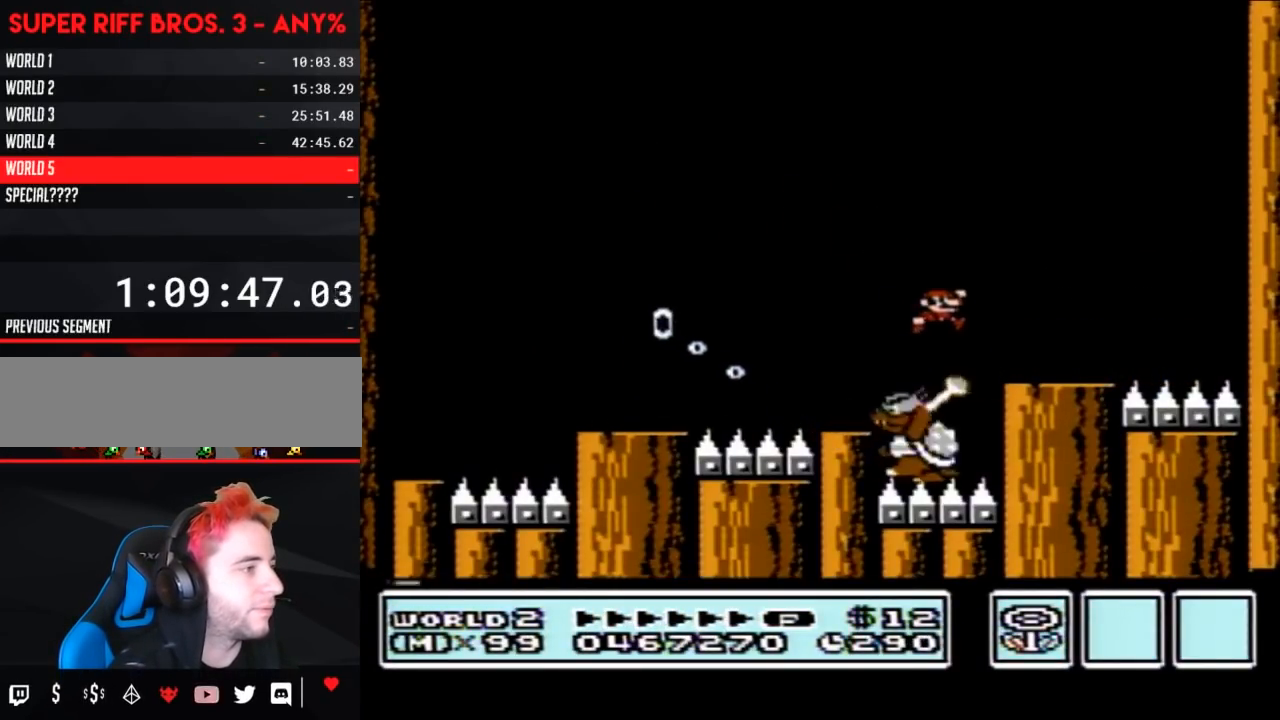
{"buttons": ["B"], "events": [[67, "A", "up"], [217, "DPAD_RIGHT", "up"], [317, "DPAD_LEFT", "down"], [500, "DPAD_LEFT", "up"]]}
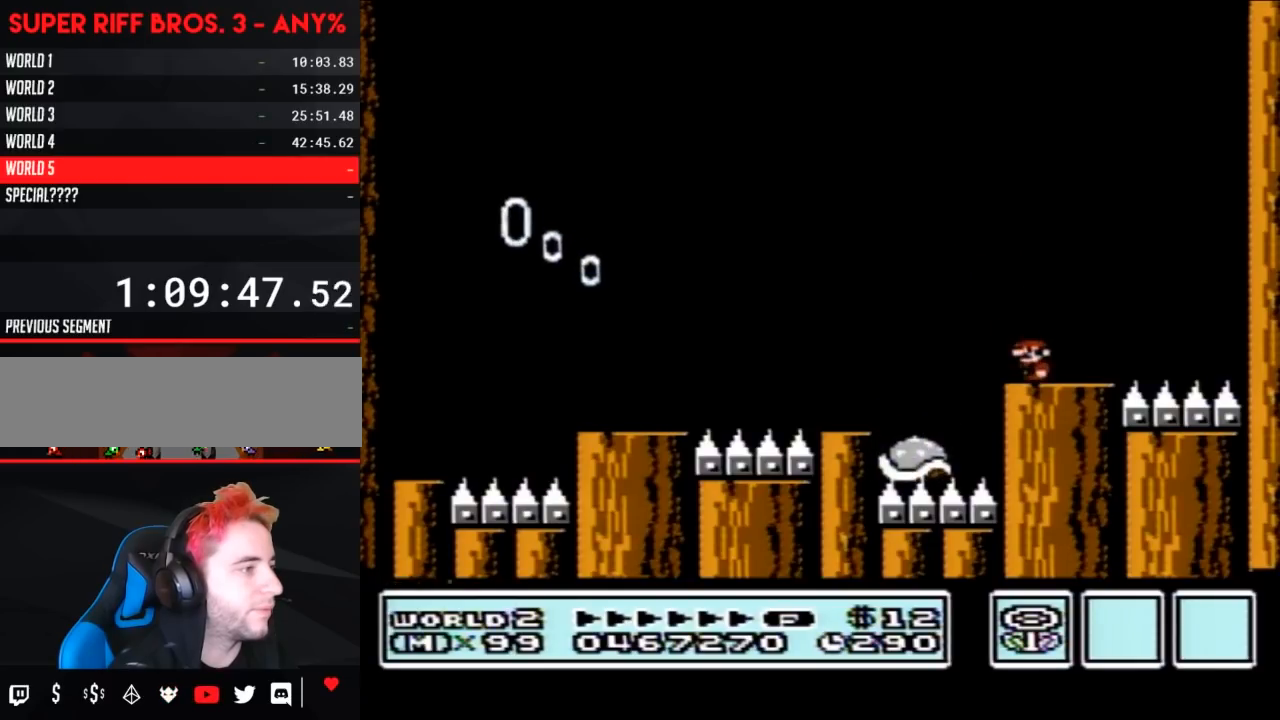
{"buttons": ["B"], "events": [[100, "DPAD_RIGHT", "down"], [200, "DPAD_RIGHT", "up"]]}
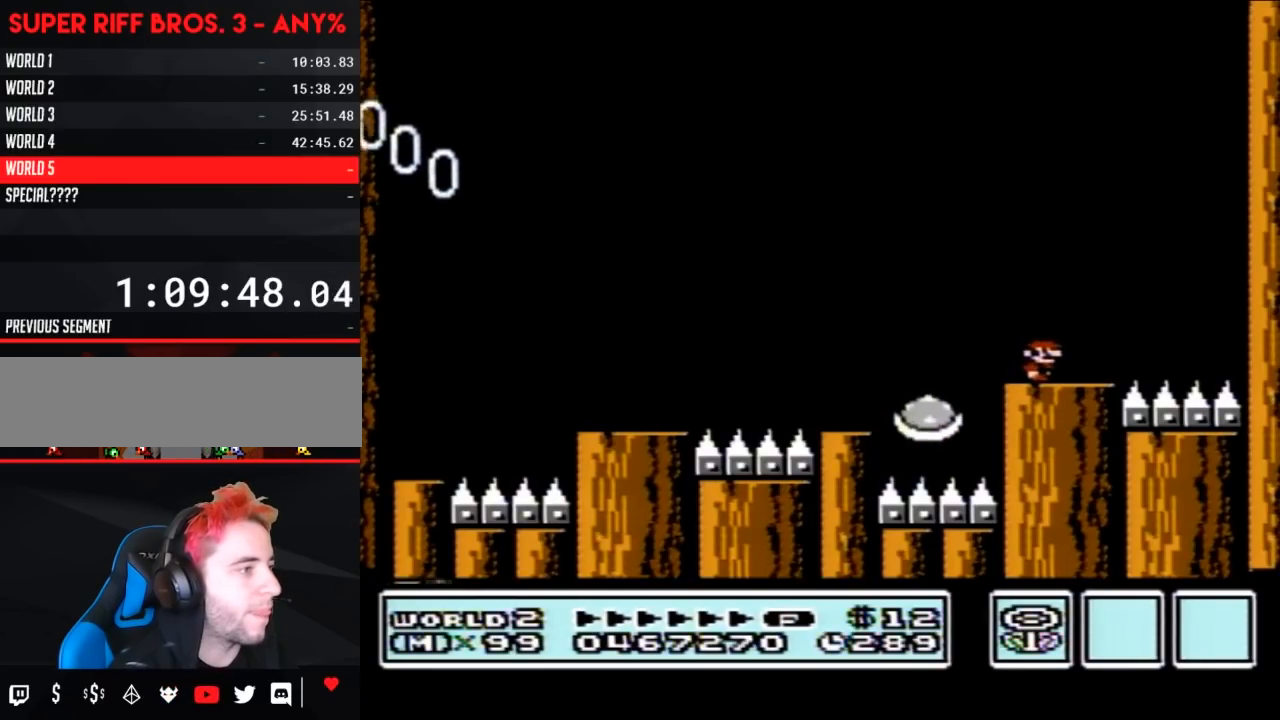
{"buttons": ["A", "B", "DPAD_RIGHT"], "events": [[33, "DPAD_RIGHT", "down"], [417, "A", "down"]]}
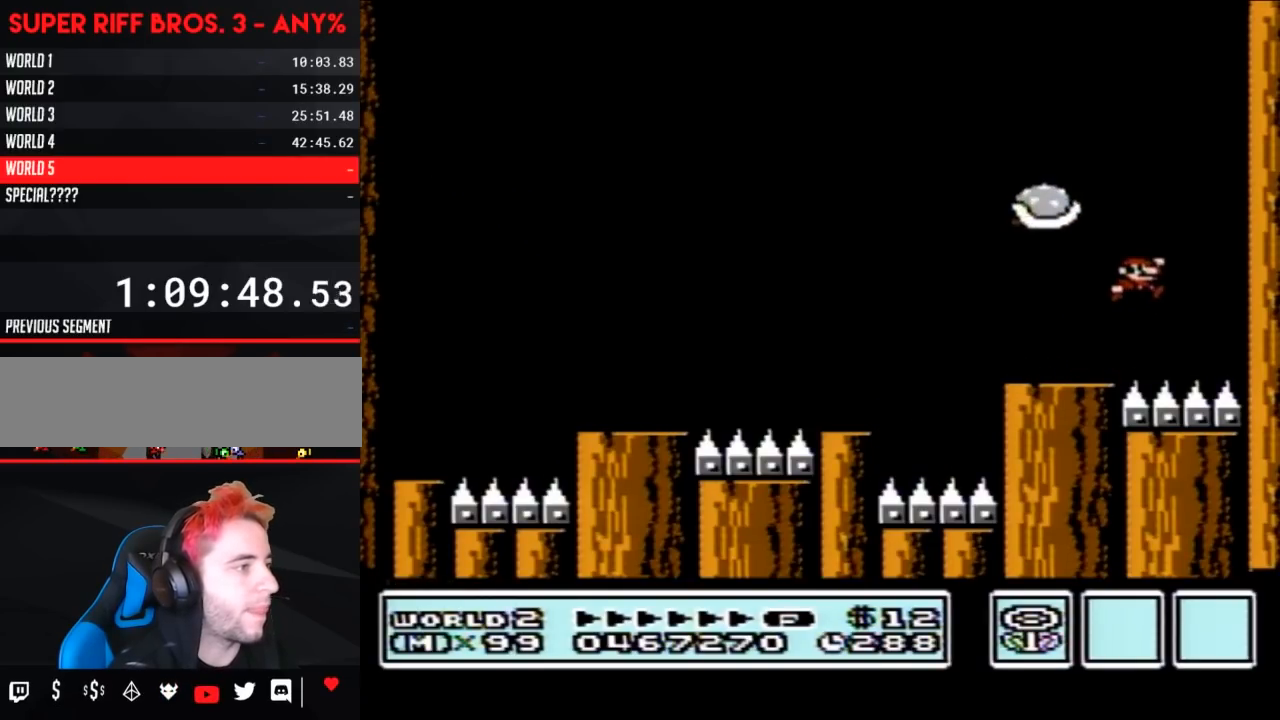
{"buttons": ["B"], "events": [[100, "DPAD_RIGHT", "up"], [133, "DPAD_LEFT", "down"], [317, "A", "up"], [383, "DPAD_LEFT", "up"]]}
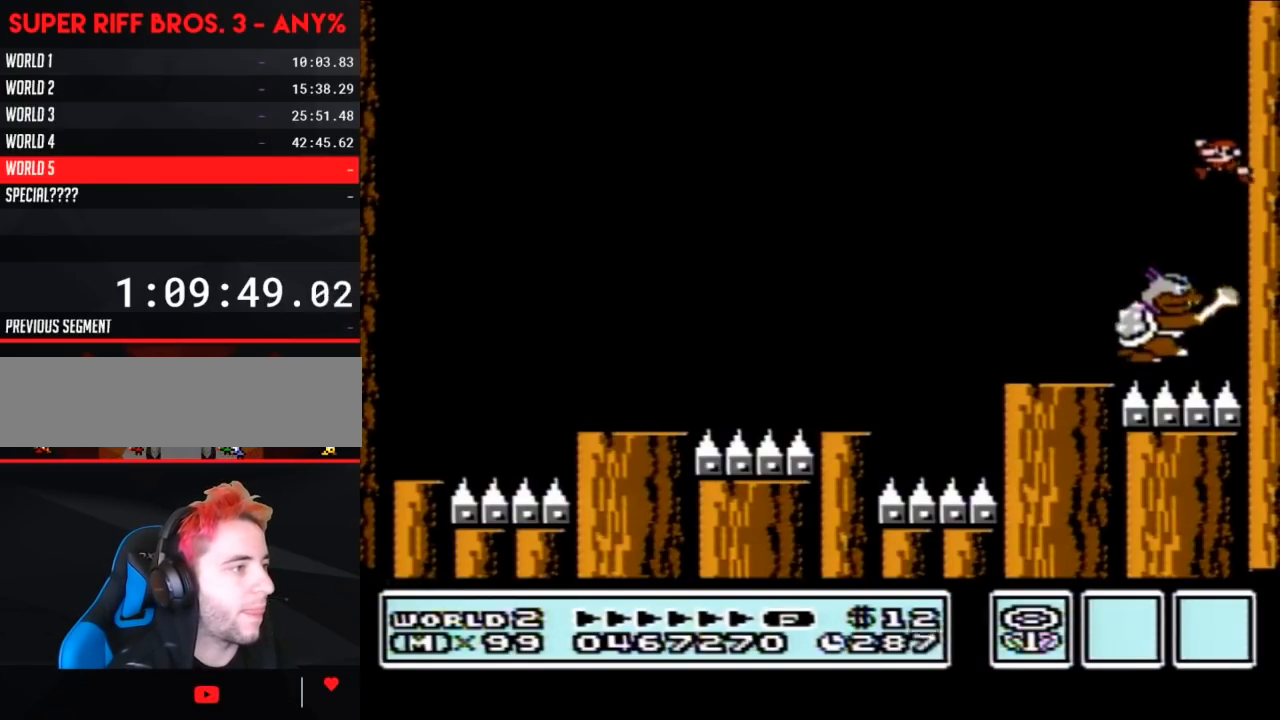
{"buttons": ["B"], "events": [[33, "DPAD_LEFT", "down"], [67, "A", "down"], [350, "A", "up"], [350, "DPAD_LEFT", "up"]]}
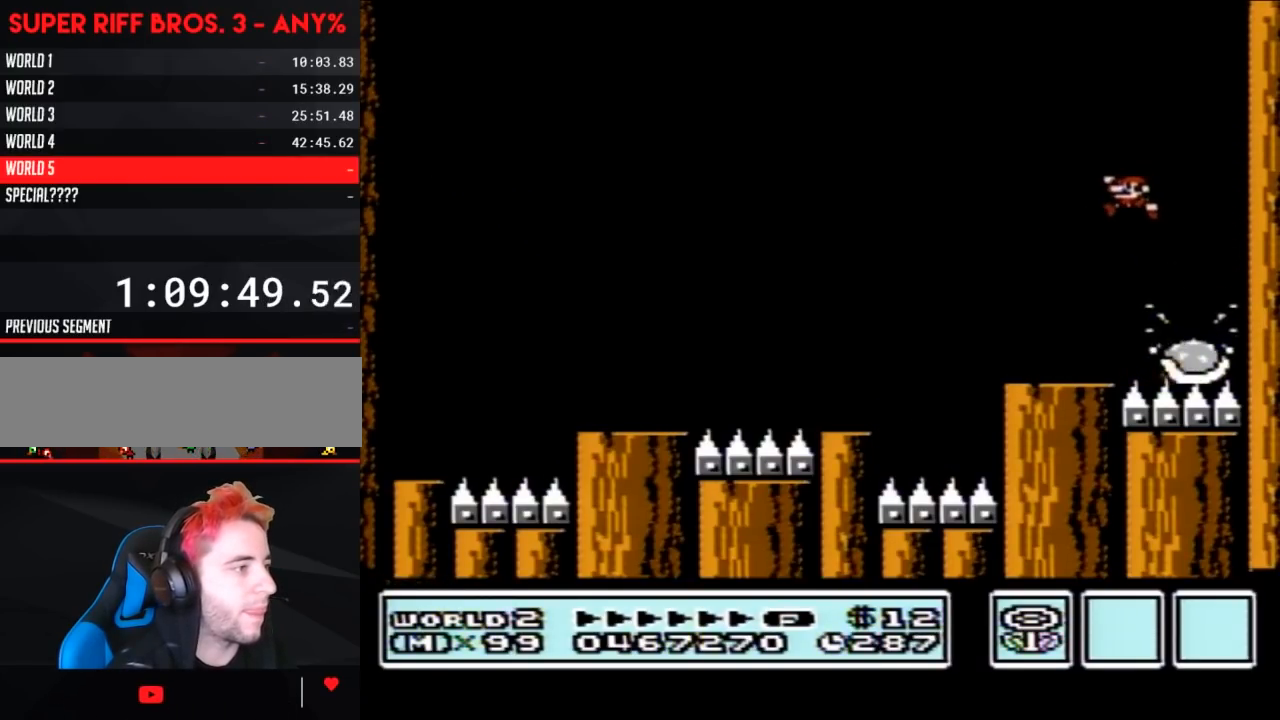
{"buttons": ["B", "DPAD_LEFT"], "events": [[317, "DPAD_LEFT", "down"], [383, "A", "down"], [500, "A", "up"]]}
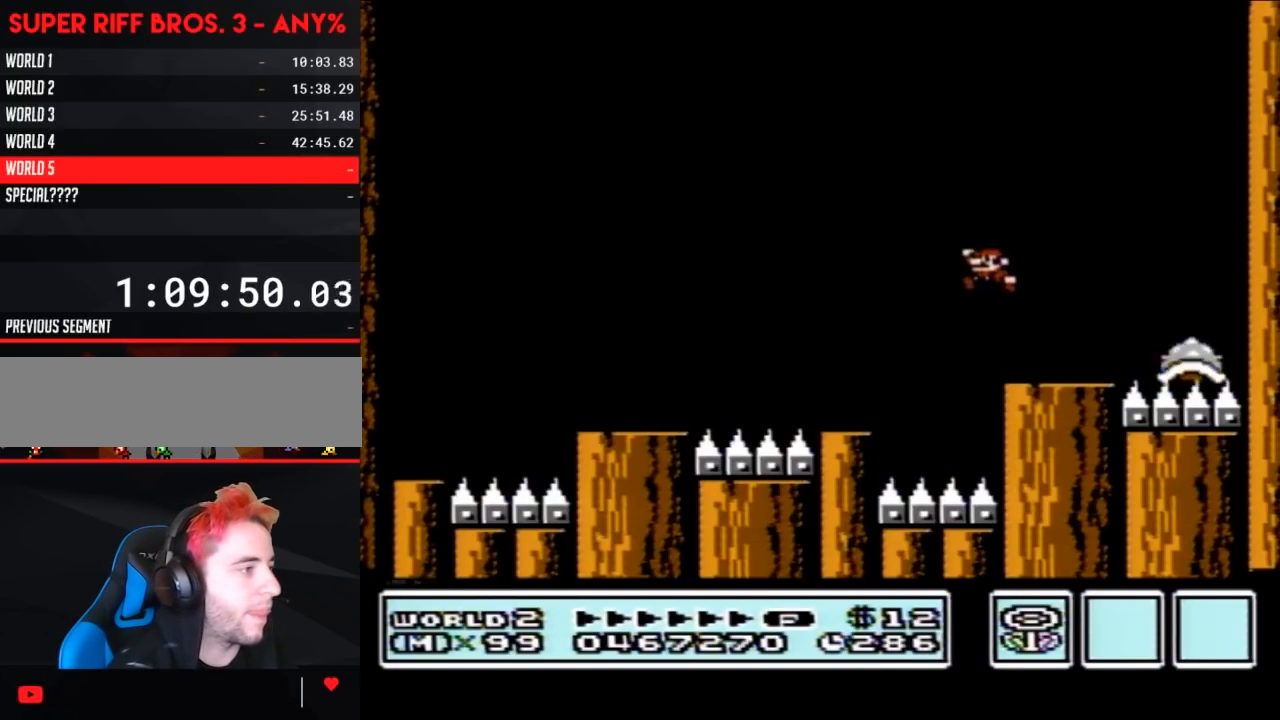
{"buttons": ["B", "DPAD_RIGHT"], "events": [[33, "DPAD_LEFT", "up"], [283, "DPAD_RIGHT", "down"]]}
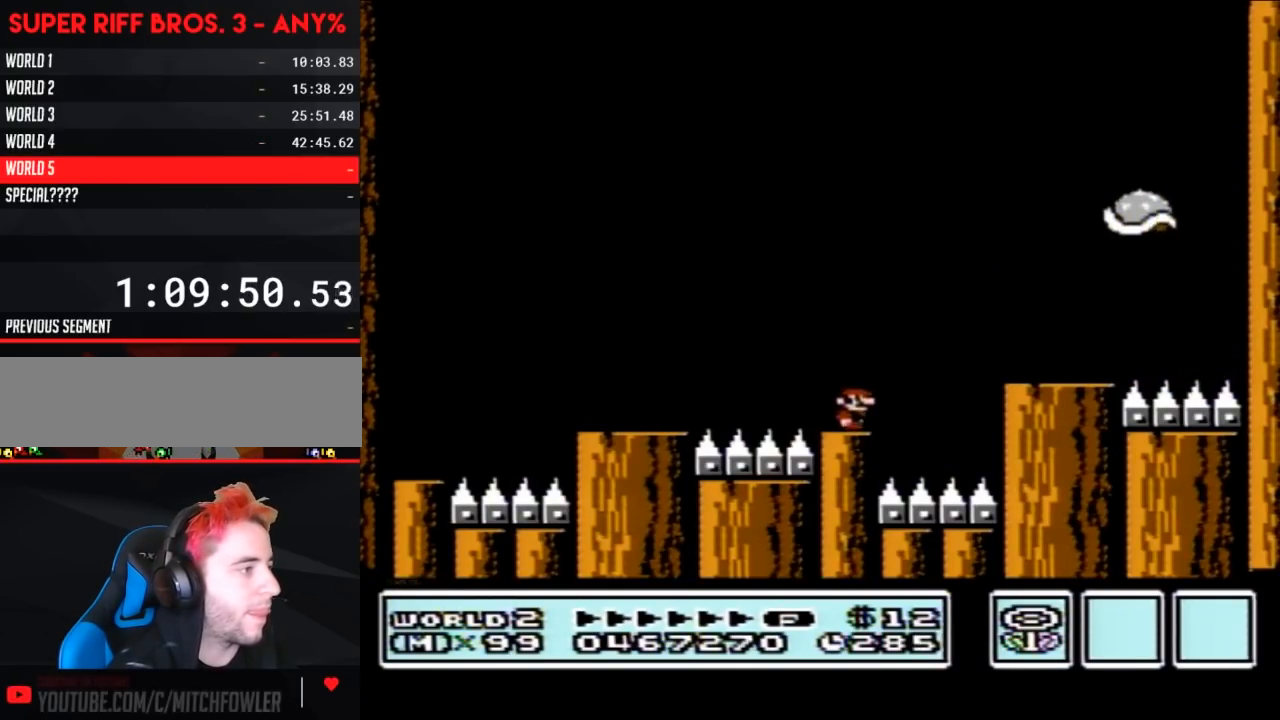
{"buttons": ["B", "DPAD_LEFT"], "events": [[33, "DPAD_RIGHT", "up"], [450, "DPAD_LEFT", "down"]]}
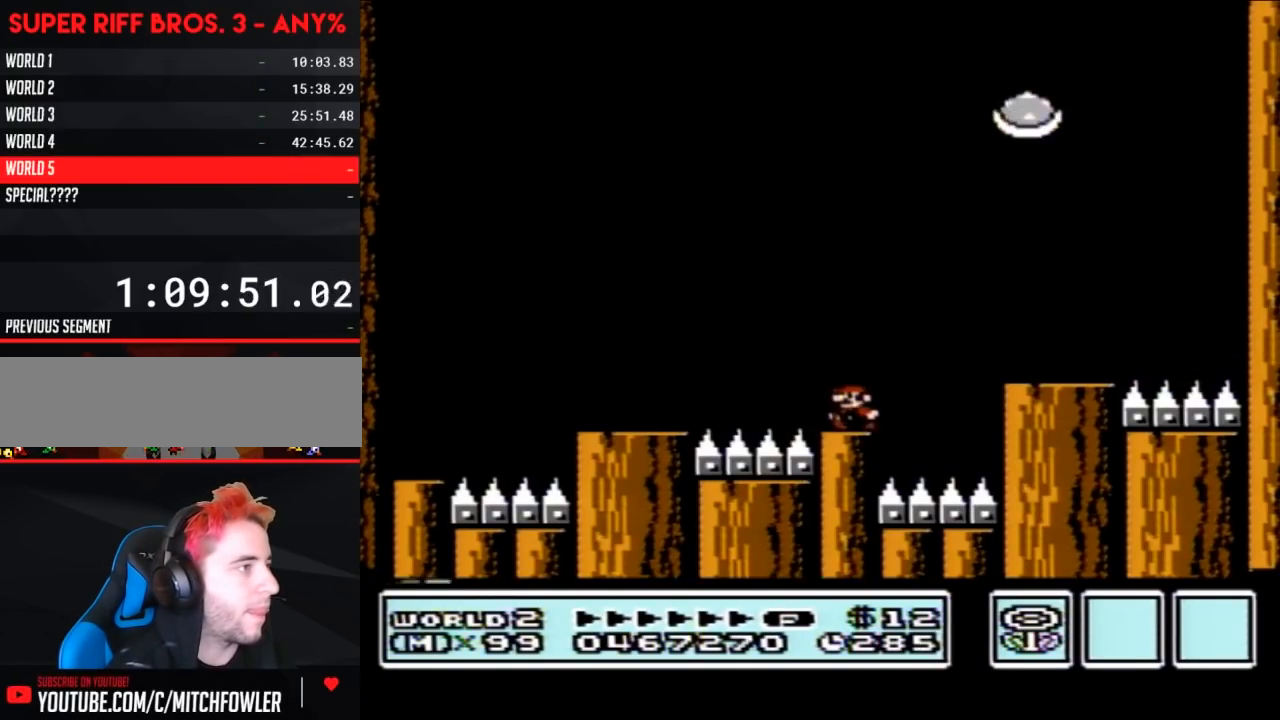
{"buttons": ["B", "DPAD_RIGHT"], "events": [[33, "DPAD_LEFT", "up"], [67, "A", "down"], [283, "DPAD_RIGHT", "down"], [350, "A", "up"]]}
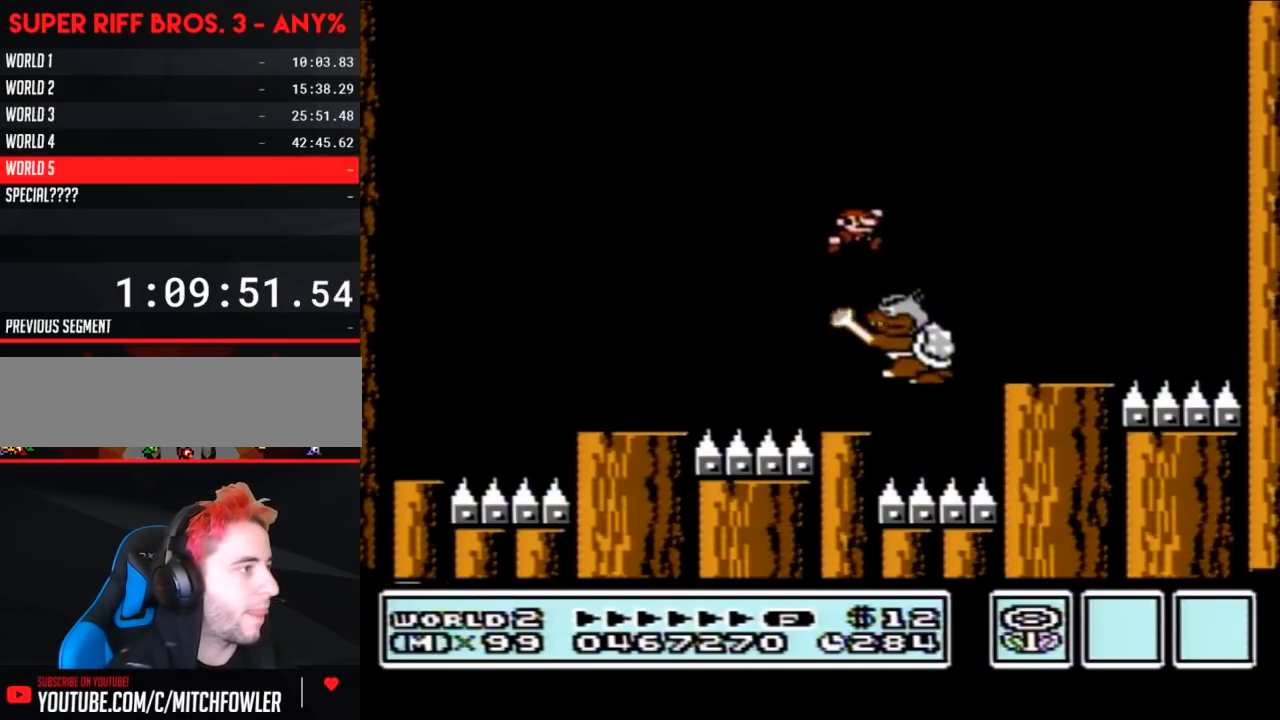
{"buttons": ["A", "B"], "events": [[67, "A", "down"], [100, "DPAD_RIGHT", "up"], [133, "DPAD_LEFT", "down"], [417, "DPAD_LEFT", "up"]]}
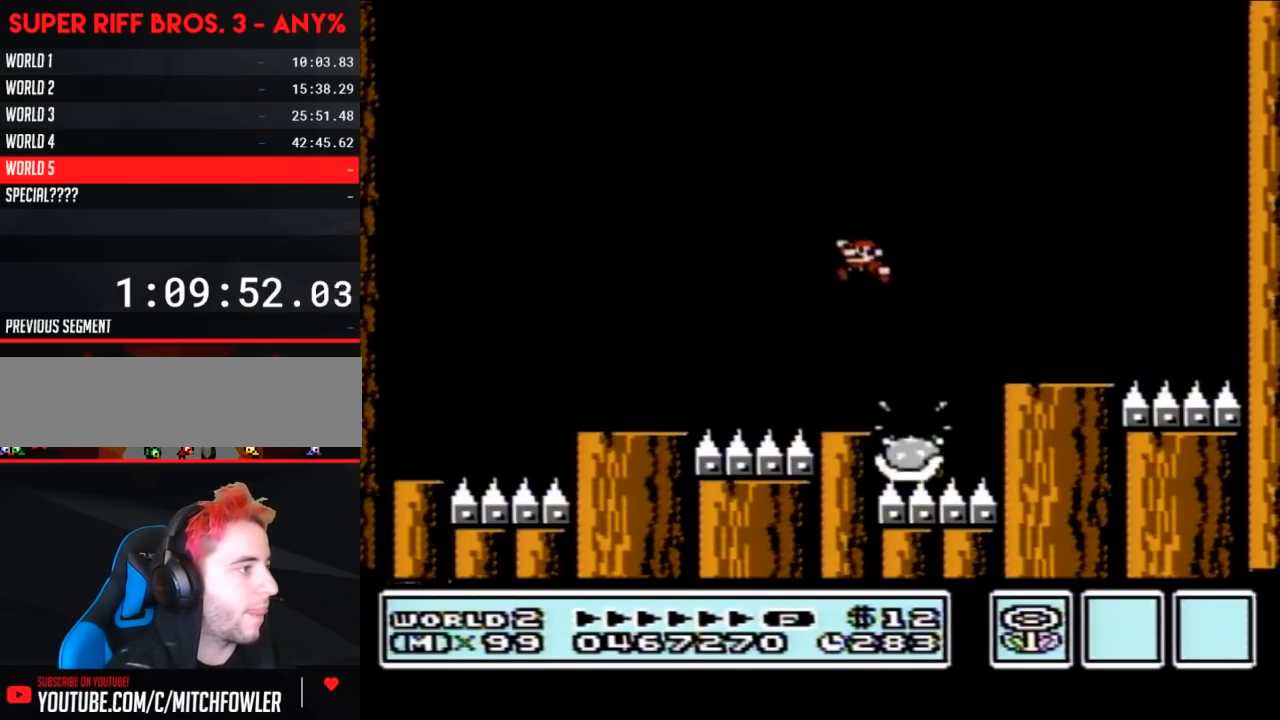
{"buttons": ["B", "DPAD_RIGHT"], "events": [[33, "A", "up"], [133, "DPAD_RIGHT", "down"], [283, "DPAD_RIGHT", "up"], [350, "DPAD_LEFT", "down"], [450, "DPAD_LEFT", "up"], [500, "DPAD_RIGHT", "down"]]}
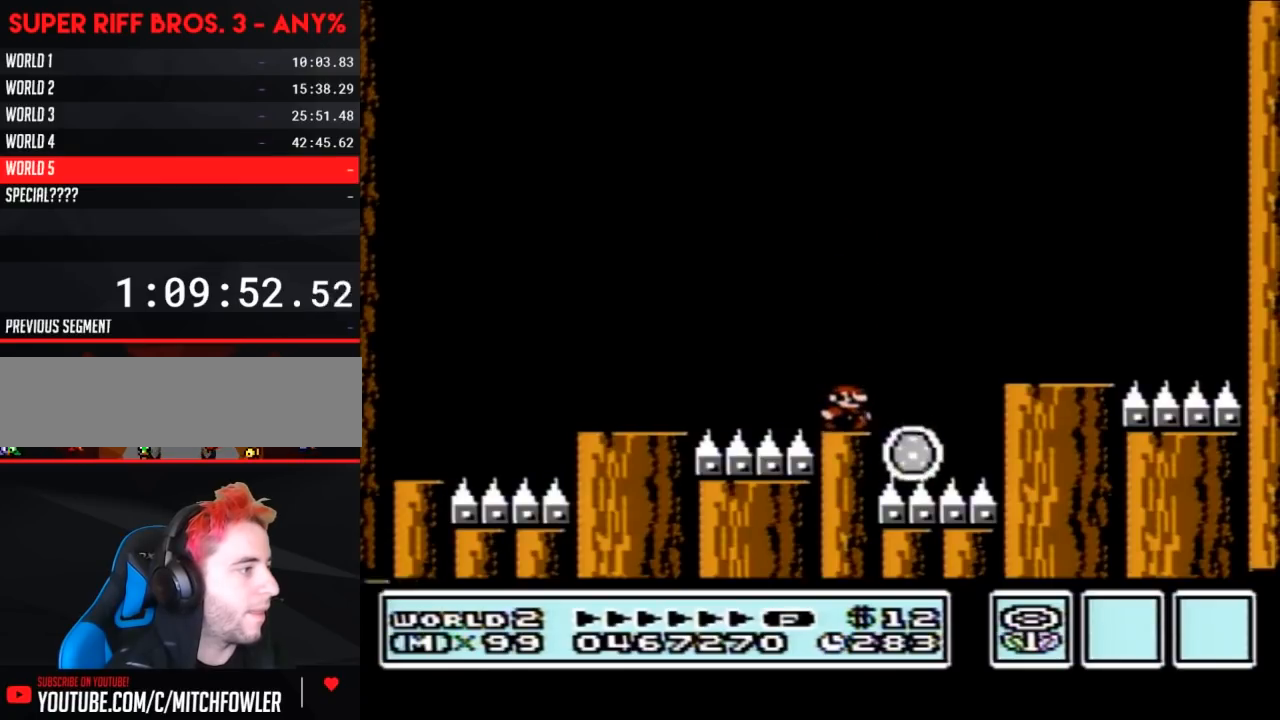
{"buttons": [], "events": [[33, "B", "up"], [67, "DPAD_RIGHT", "up"], [417, "DPAD_LEFT", "down"], [450, "DPAD_LEFT", "up"]]}